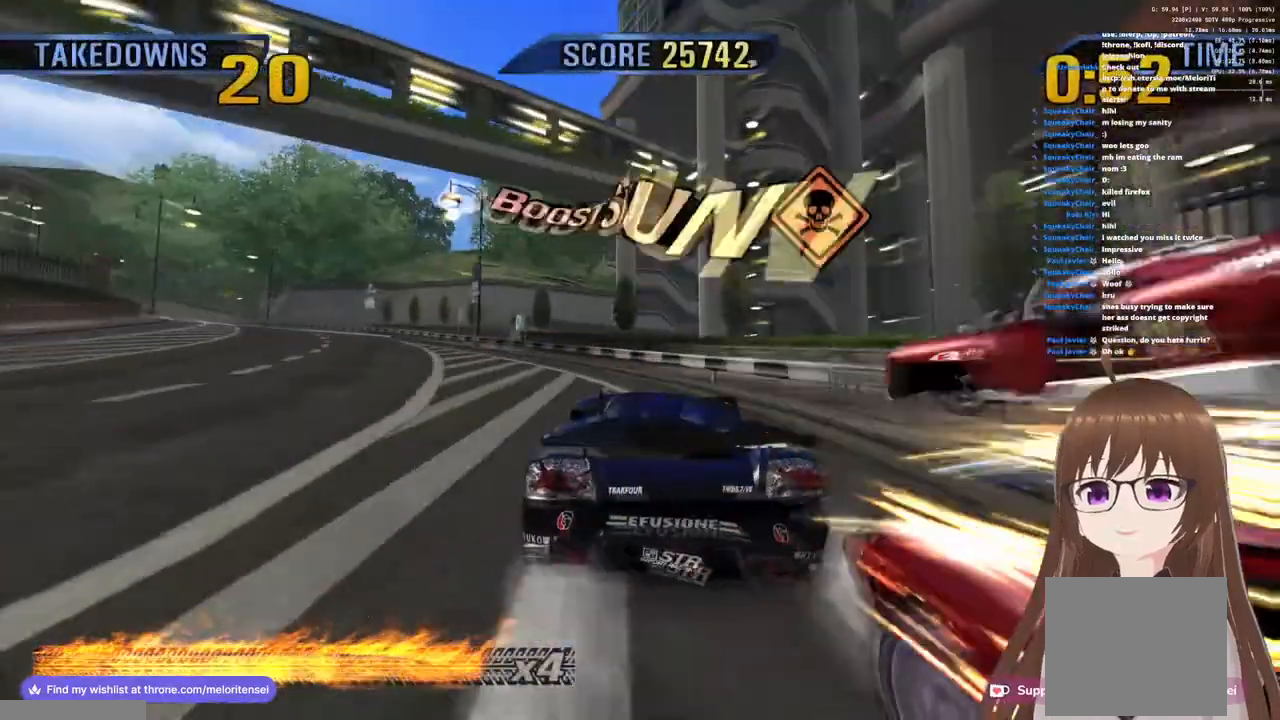
Gameplay with a controller (PlayStation layout); each line is a JSON object with the inputs held at the frame after it. "events" lists button and stick changes between this image and that frame as [ms after this image, input, new state], when the widget could be followed in between.
{"buttons": ["CROSS"], "left_stick": "left", "right_stick": "center", "events": [[67, "left_stick", "left"]]}
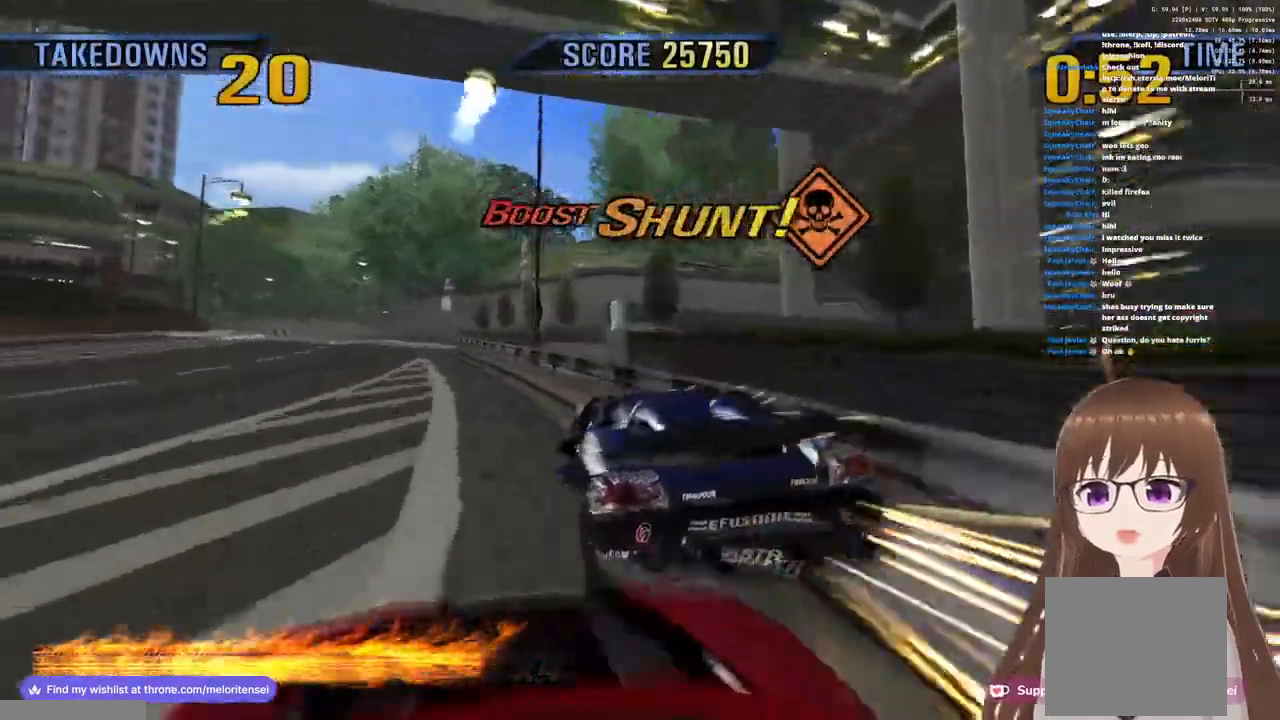
{"buttons": ["CROSS"], "left_stick": "left", "right_stick": "center", "events": []}
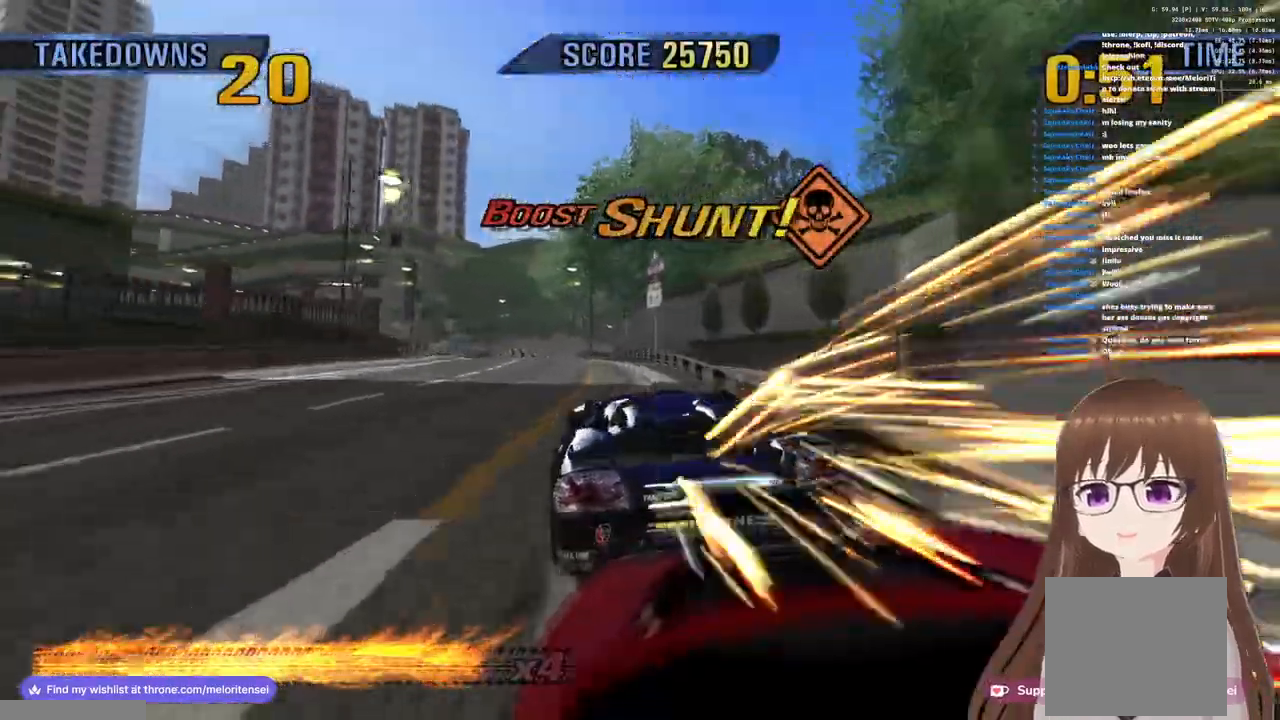
{"buttons": ["CROSS"], "left_stick": "center", "right_stick": "center", "events": [[283, "left_stick", "center"]]}
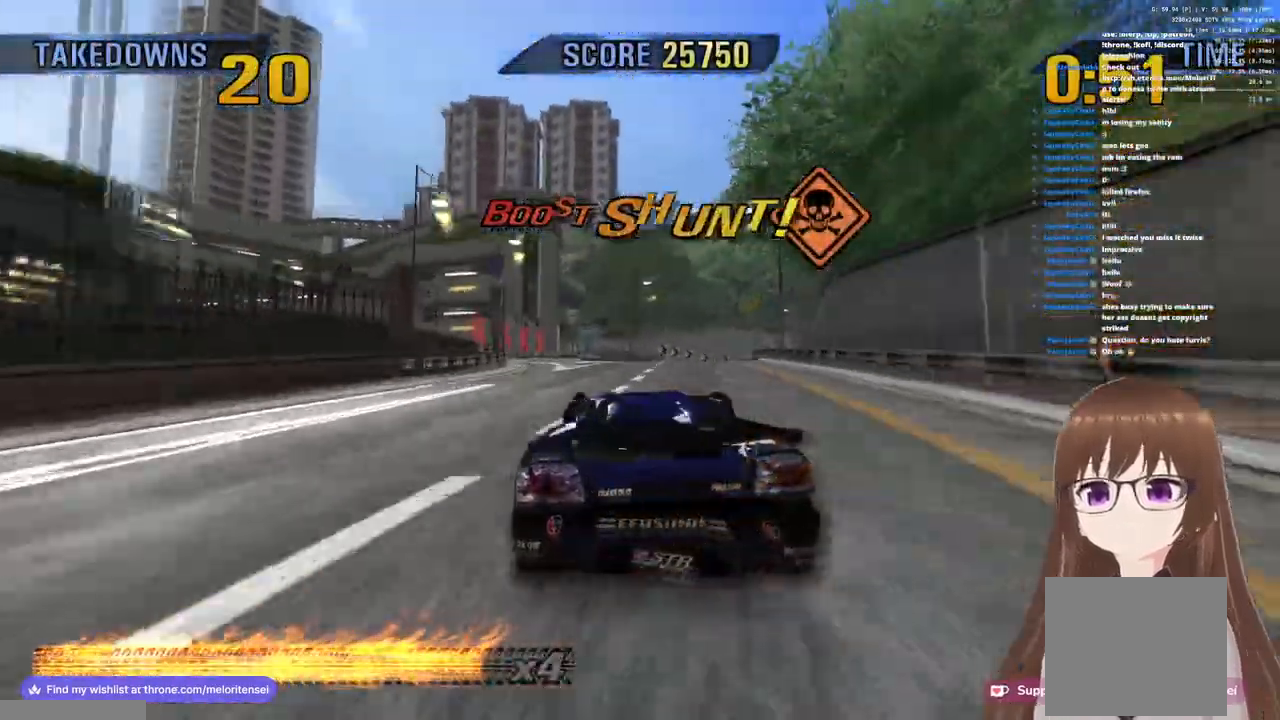
{"buttons": ["SQUARE"], "left_stick": "right", "right_stick": "center", "events": [[133, "left_stick", "right"], [250, "CROSS", "up"], [250, "SQUARE", "down"], [350, "SQUARE", "up"], [467, "SQUARE", "down"]]}
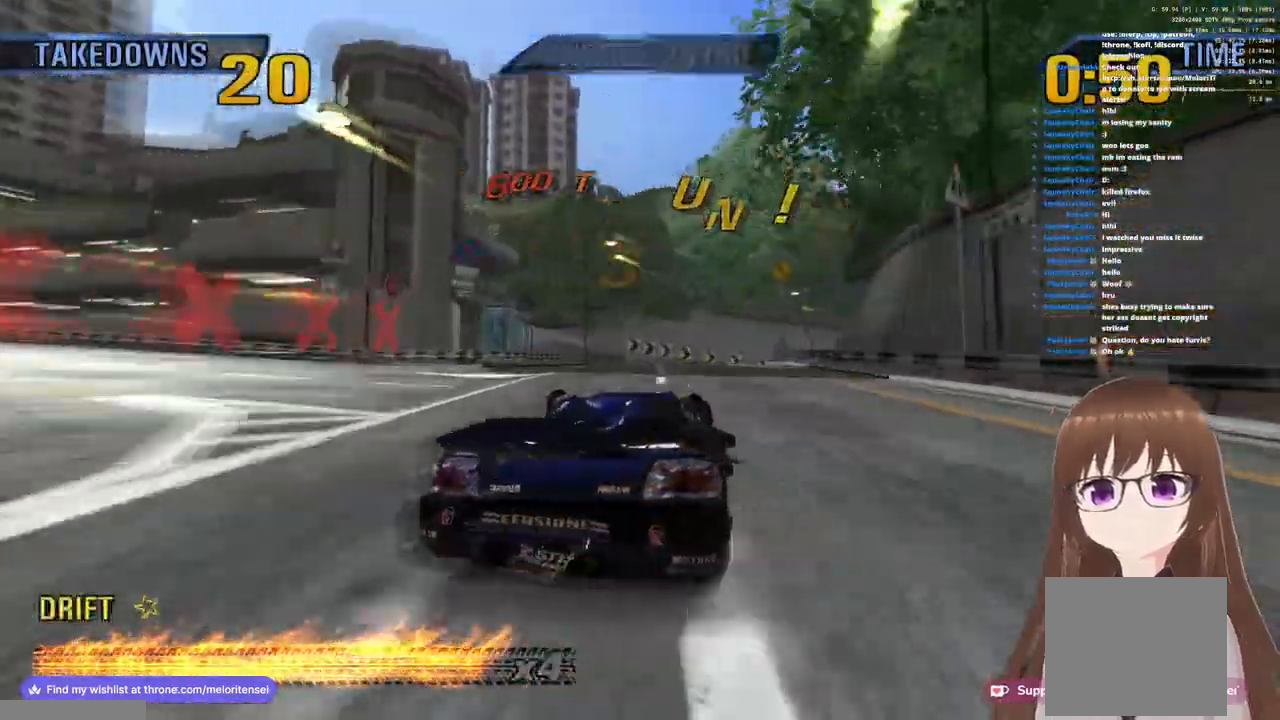
{"buttons": [], "left_stick": "up-right", "right_stick": "center", "events": [[100, "SQUARE", "up"], [283, "left_stick", "left"], [367, "SQUARE", "down"], [450, "SQUARE", "up"], [500, "left_stick", "up-right"]]}
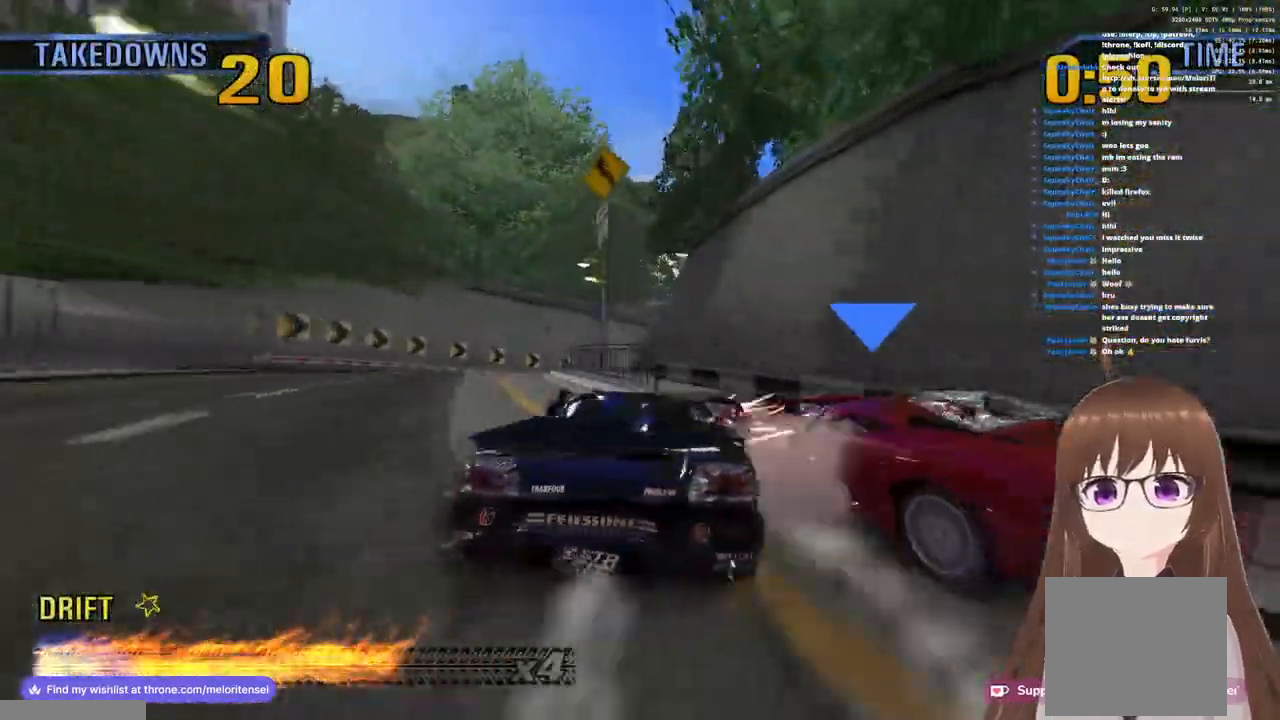
{"buttons": ["SQUARE"], "left_stick": "up-right", "right_stick": "center", "events": [[17, "CROSS", "down"], [467, "SQUARE", "down"], [483, "CROSS", "up"]]}
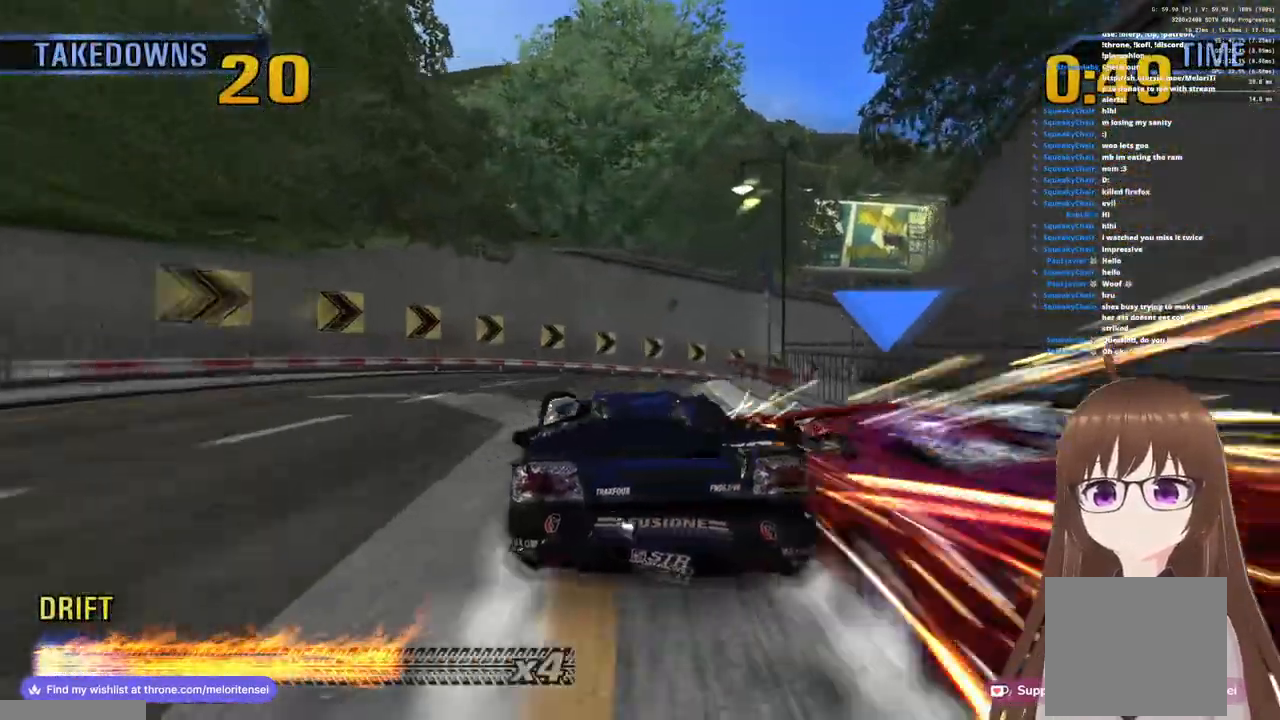
{"buttons": ["CROSS", "SQUARE"], "left_stick": "up-right", "right_stick": "center", "events": [[233, "SQUARE", "up"], [317, "SQUARE", "down"], [417, "CROSS", "down"], [417, "SQUARE", "up"], [483, "SQUARE", "down"]]}
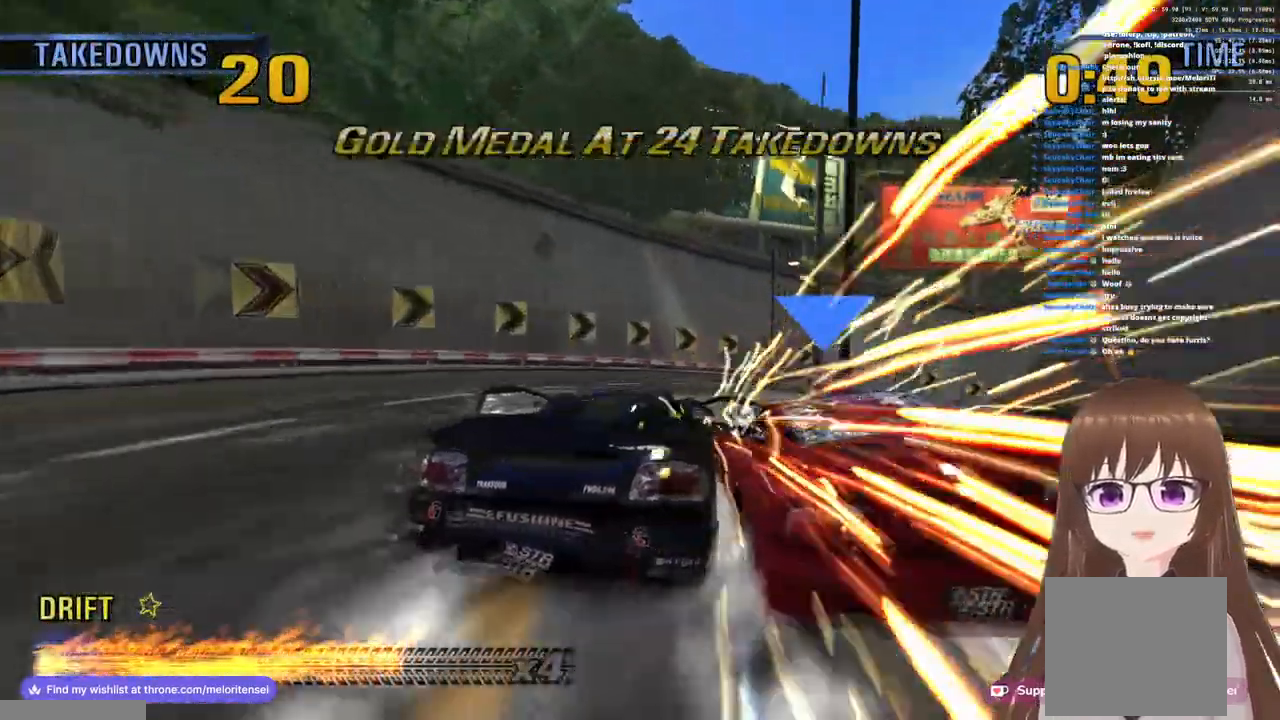
{"buttons": ["CROSS", "SQUARE"], "left_stick": "up-right", "right_stick": "center", "events": [[17, "CROSS", "up"], [83, "CROSS", "down"], [83, "SQUARE", "up"], [150, "SQUARE", "down"], [233, "SQUARE", "up"], [317, "SQUARE", "down"], [400, "SQUARE", "up"], [467, "SQUARE", "down"]]}
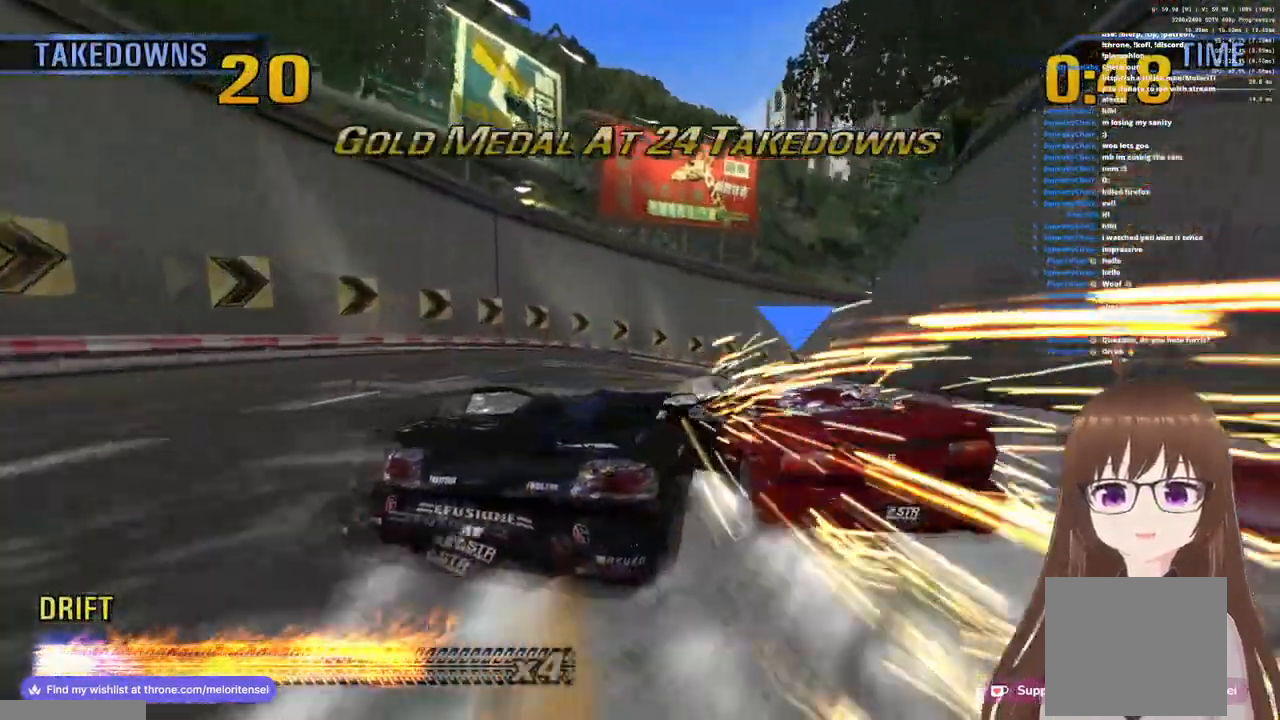
{"buttons": ["CROSS", "R1"], "left_stick": "left", "right_stick": "center", "events": [[50, "SQUARE", "up"], [133, "SQUARE", "down"], [217, "SQUARE", "up"], [300, "left_stick", "left"], [383, "R1", "down"]]}
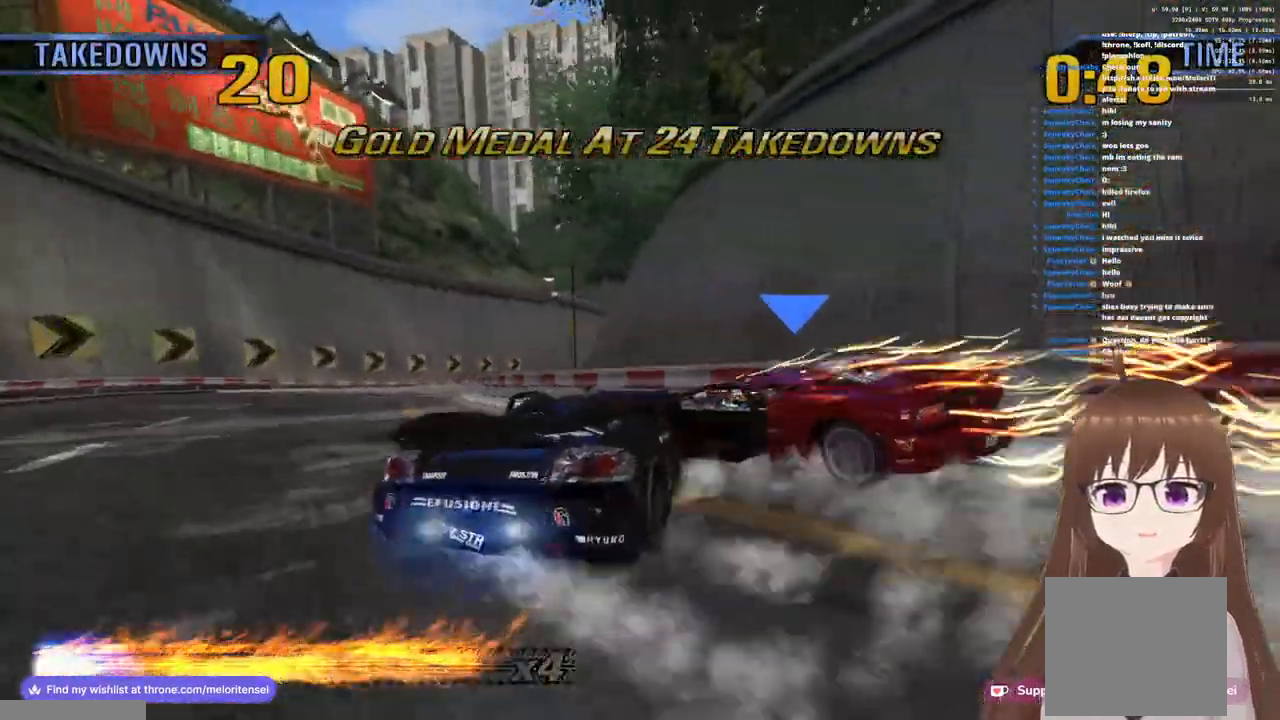
{"buttons": ["CROSS", "R1"], "left_stick": "up-right", "right_stick": "center", "events": [[67, "R1", "up"], [150, "R1", "down"], [267, "R1", "up"], [333, "R1", "down"], [367, "left_stick", "center"], [450, "R1", "up"], [467, "left_stick", "up-right"], [500, "R1", "down"]]}
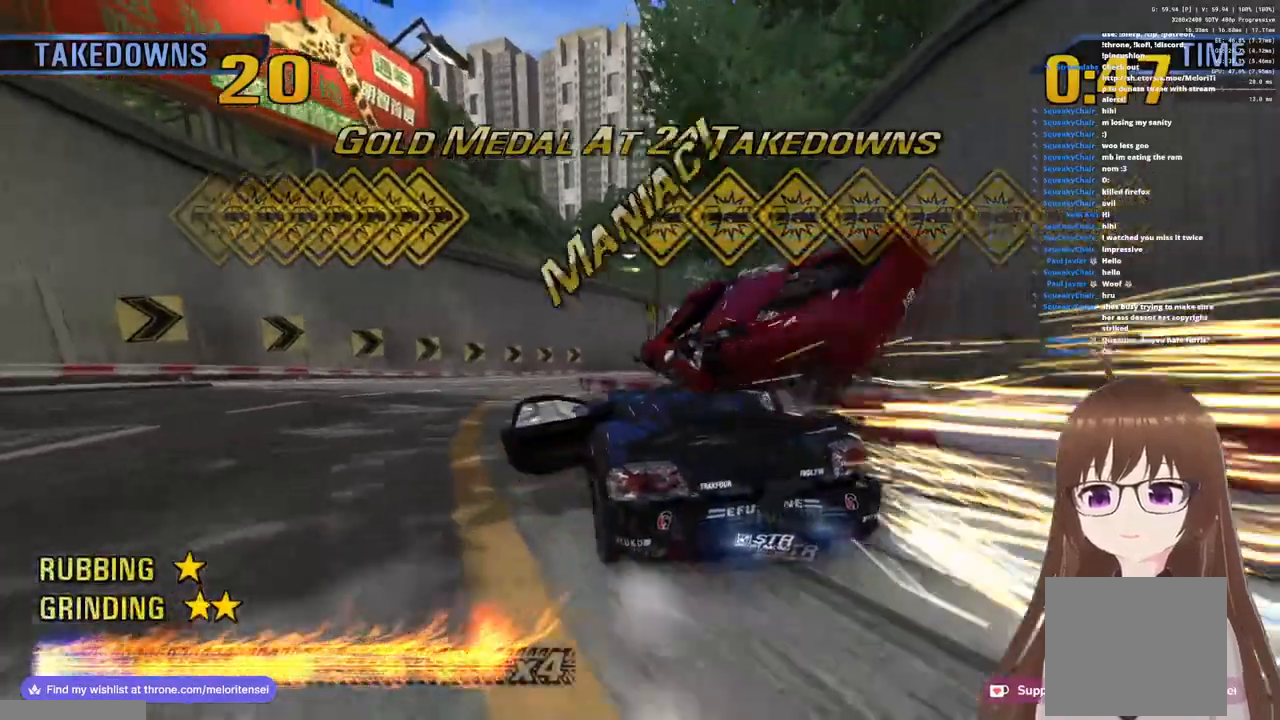
{"buttons": ["CROSS"], "left_stick": "center", "right_stick": "center", "events": [[83, "R1", "up"], [300, "left_stick", "center"]]}
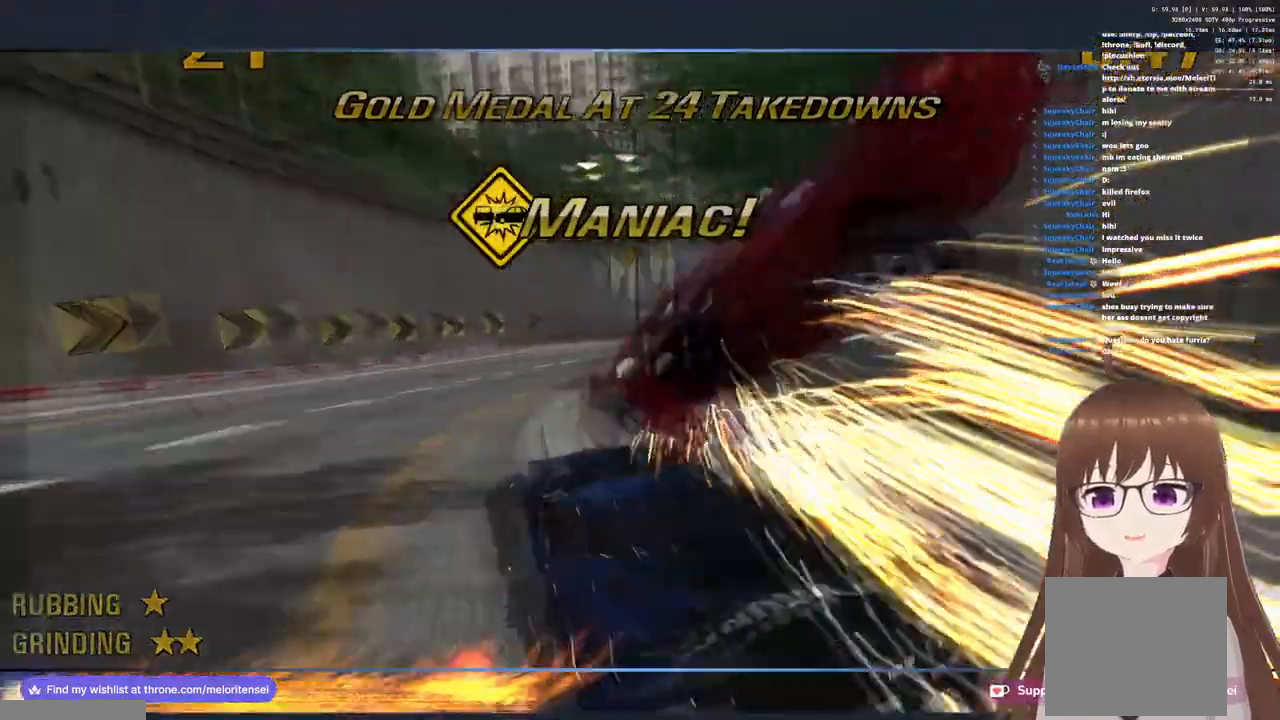
{"buttons": ["CROSS"], "left_stick": "center", "right_stick": "center", "events": [[167, "left_stick", "right"], [400, "left_stick", "center"]]}
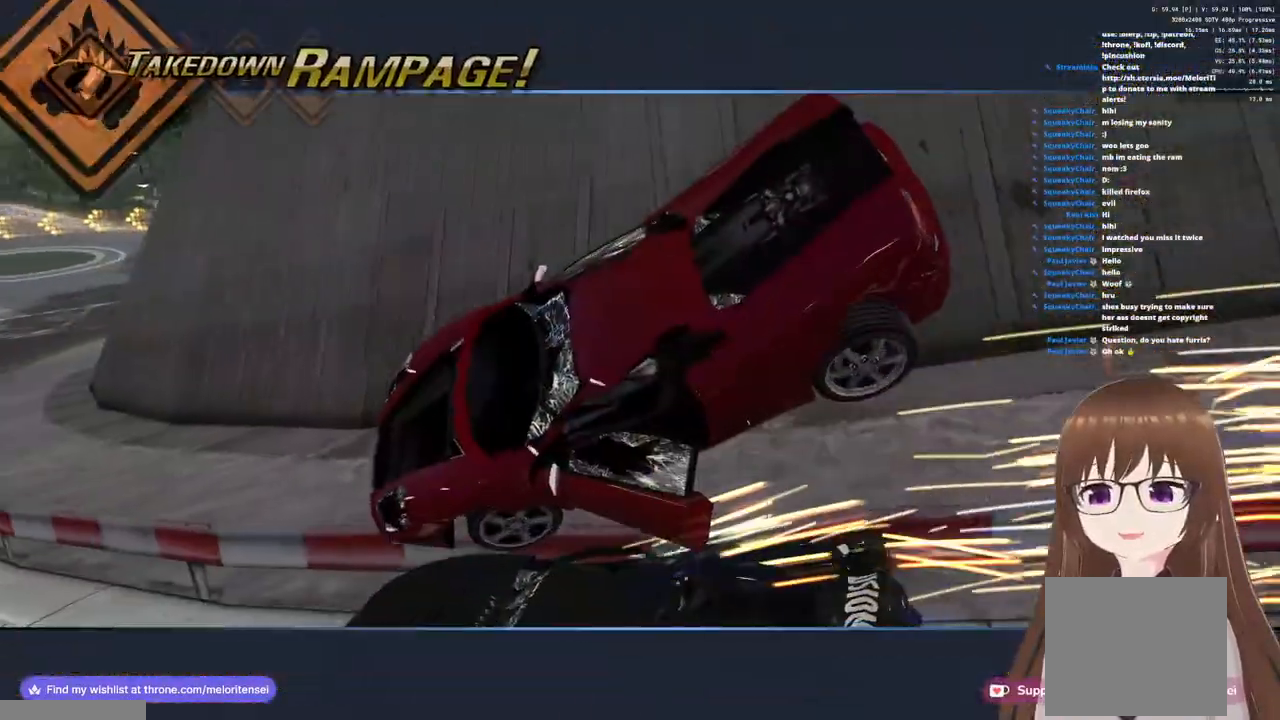
{"buttons": ["CROSS"], "left_stick": "right", "right_stick": "center", "events": [[233, "left_stick", "right"], [400, "left_stick", "center"], [483, "left_stick", "right"]]}
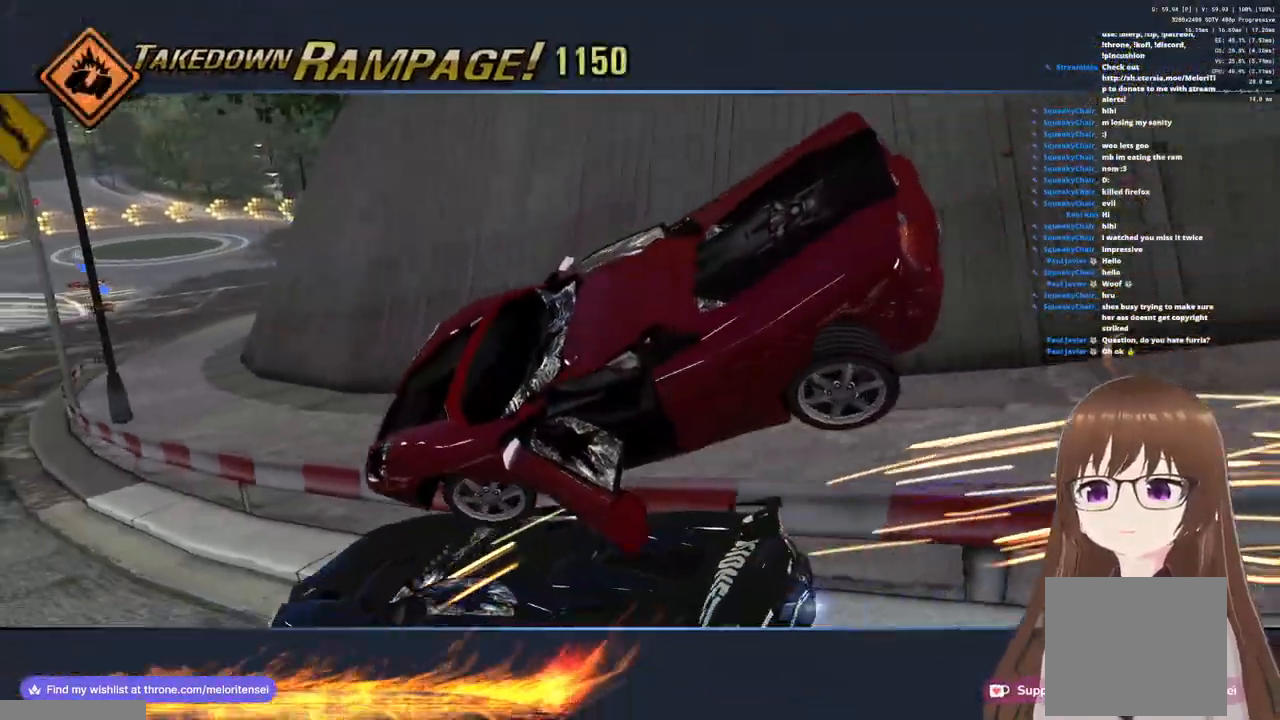
{"buttons": ["CROSS"], "left_stick": "center", "right_stick": "center", "events": [[150, "left_stick", "center"]]}
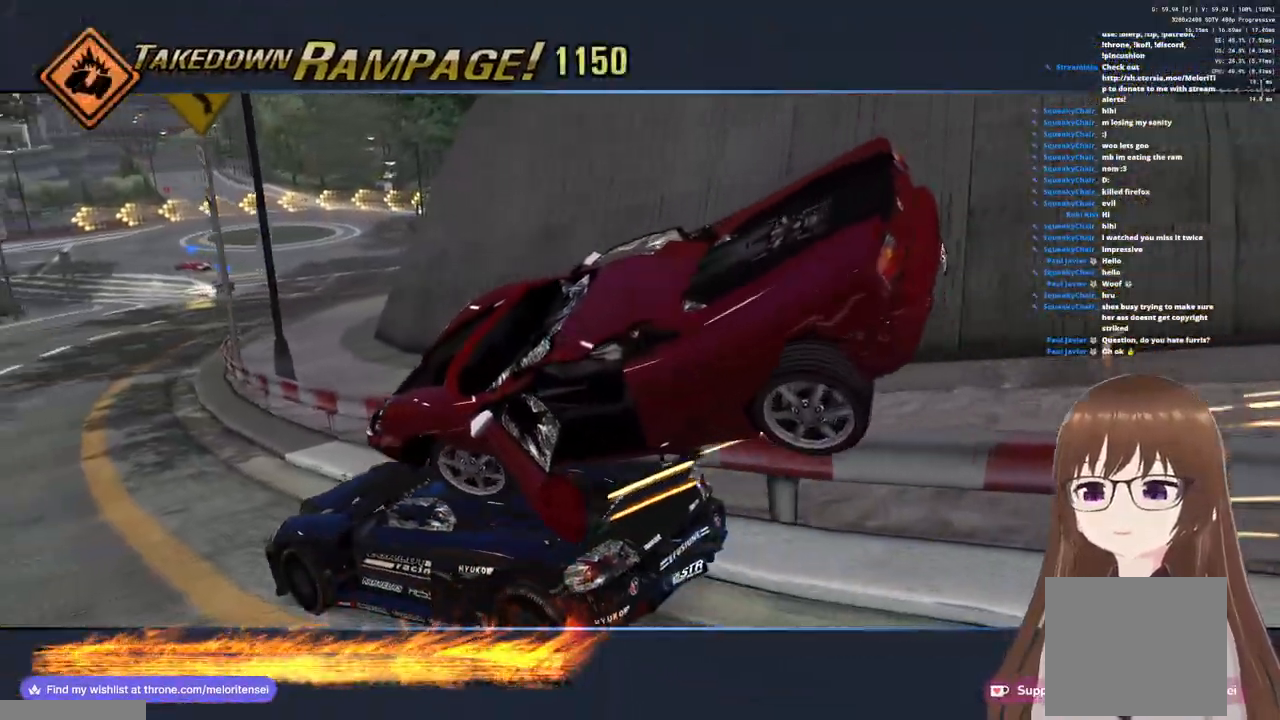
{"buttons": ["CROSS"], "left_stick": "right", "right_stick": "center", "events": [[333, "left_stick", "right"]]}
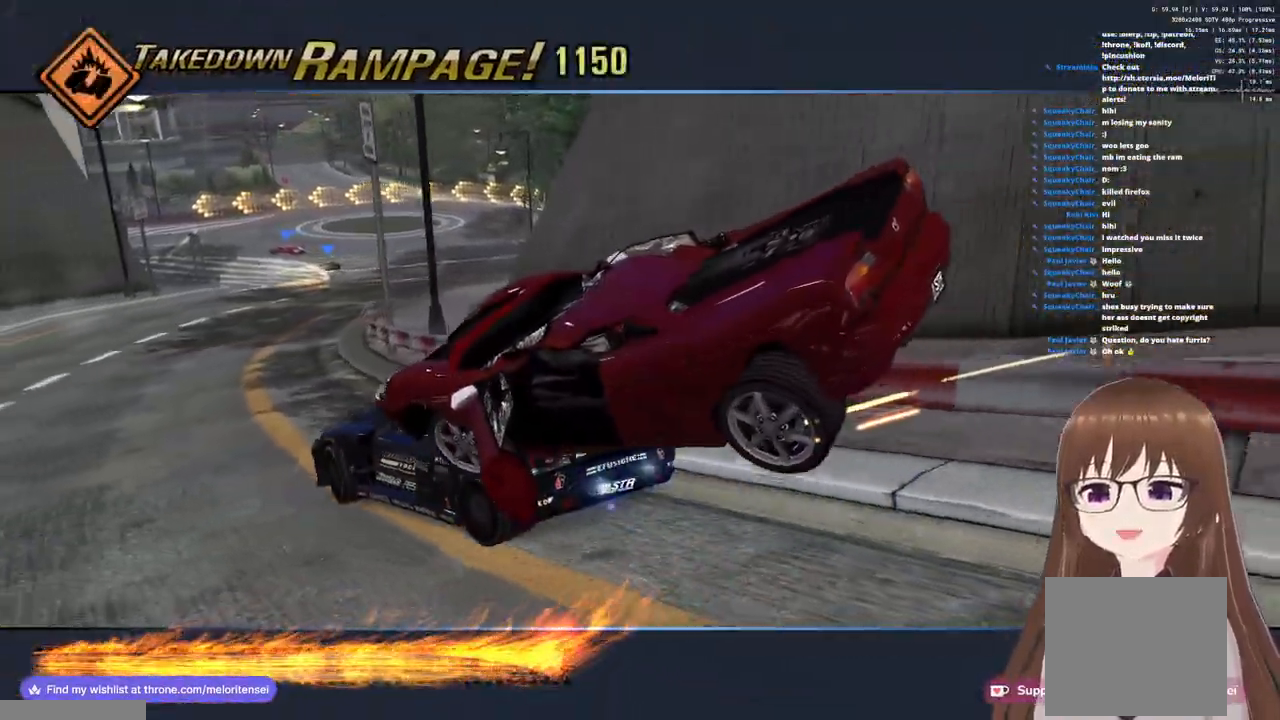
{"buttons": ["CROSS"], "left_stick": "right", "right_stick": "center", "events": []}
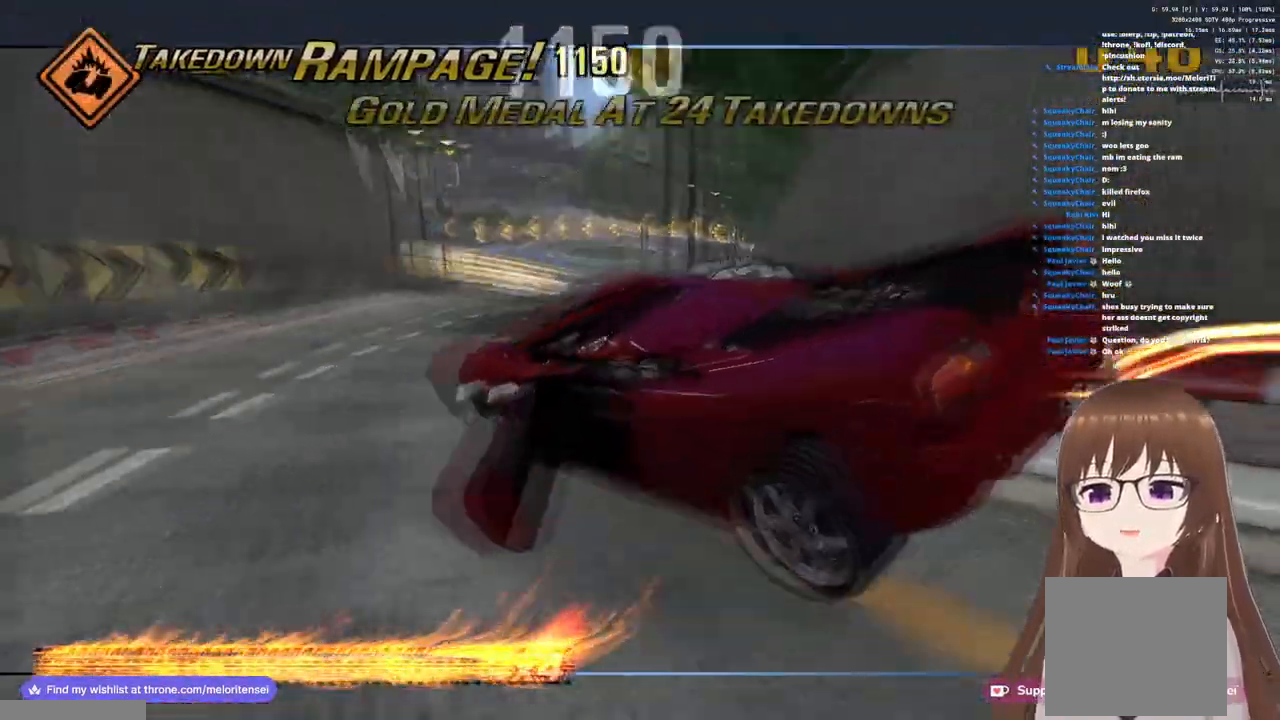
{"buttons": ["CROSS"], "left_stick": "center", "right_stick": "center", "events": [[467, "left_stick", "center"]]}
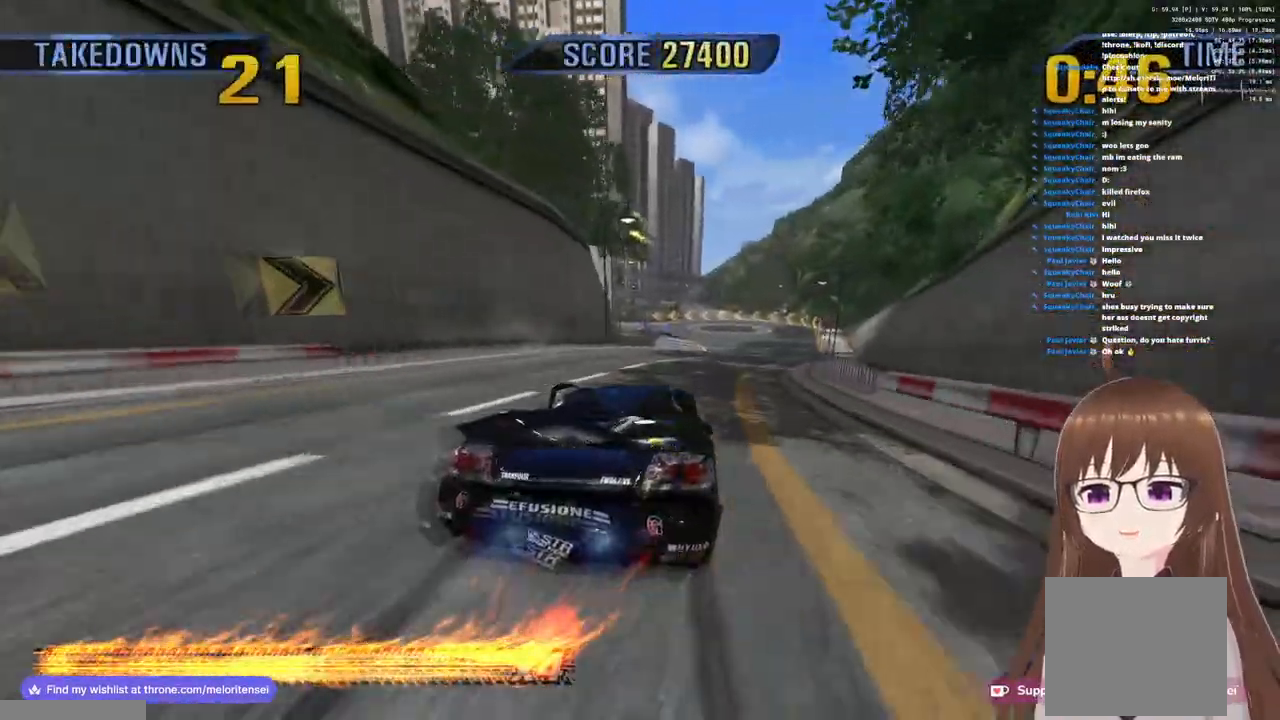
{"buttons": ["CROSS"], "left_stick": "left", "right_stick": "center", "events": [[217, "left_stick", "up-right"], [417, "left_stick", "center"], [467, "left_stick", "left"]]}
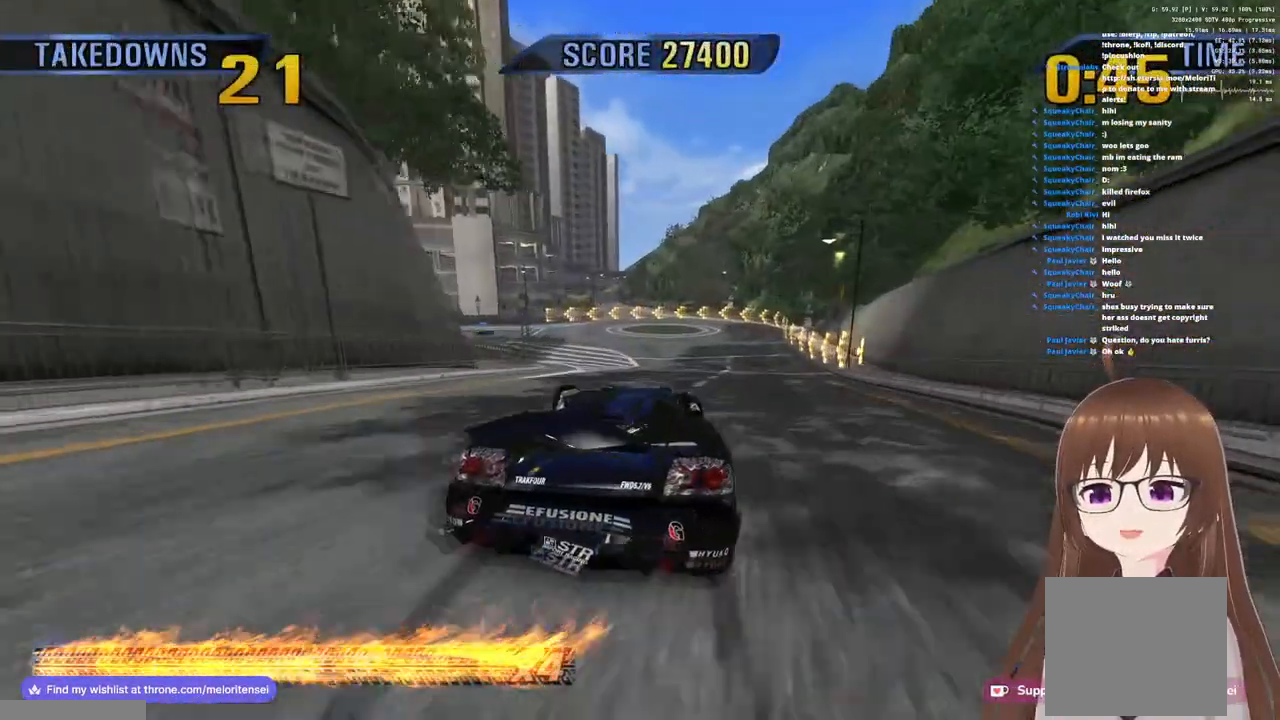
{"buttons": ["SQUARE"], "left_stick": "left", "right_stick": "center", "events": [[67, "CROSS", "up"], [183, "SQUARE", "down"], [250, "SQUARE", "up"], [317, "SQUARE", "down"]]}
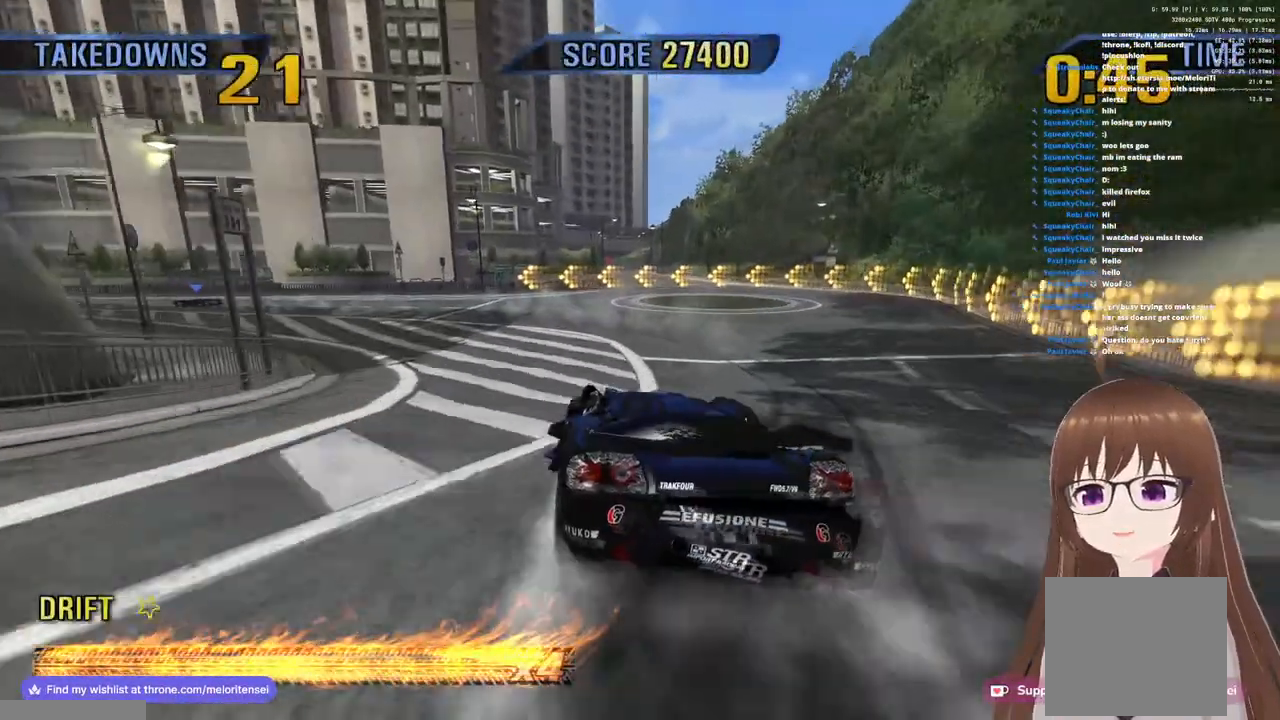
{"buttons": ["CROSS"], "left_stick": "left", "right_stick": "center", "events": [[100, "SQUARE", "up"], [217, "CROSS", "down"]]}
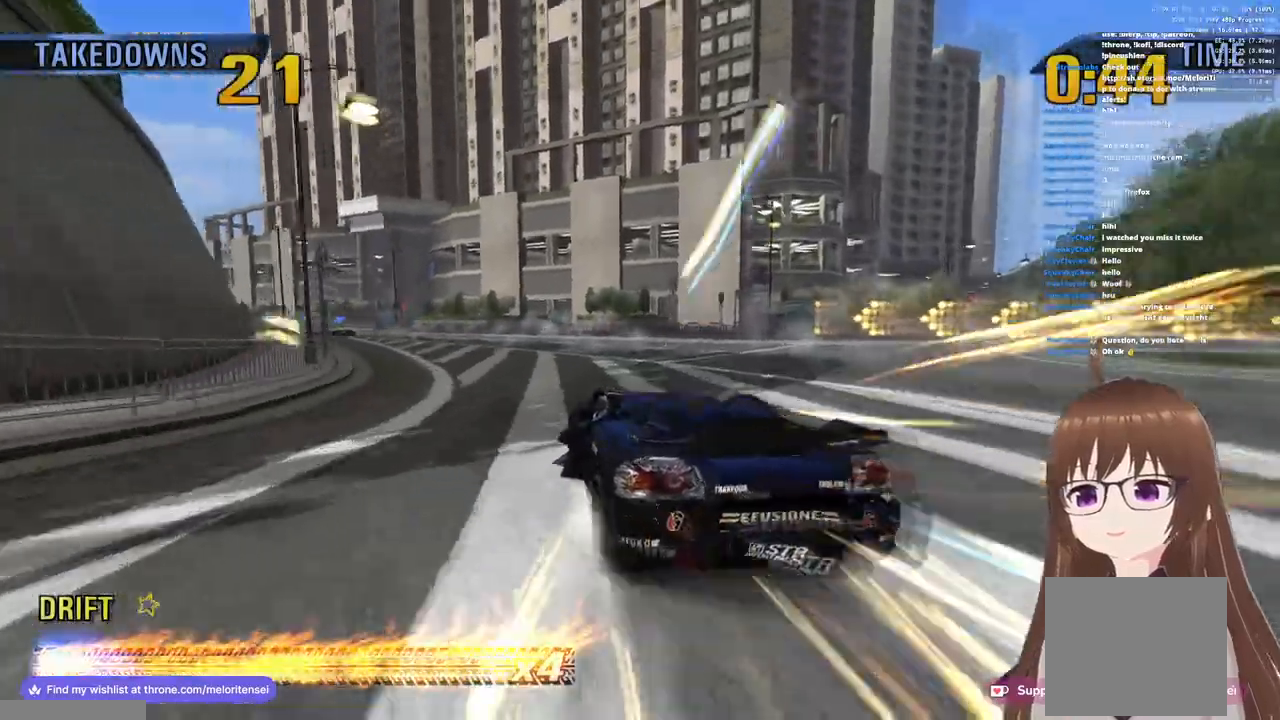
{"buttons": ["CROSS"], "left_stick": "center", "right_stick": "center", "events": [[233, "left_stick", "right"], [417, "left_stick", "center"]]}
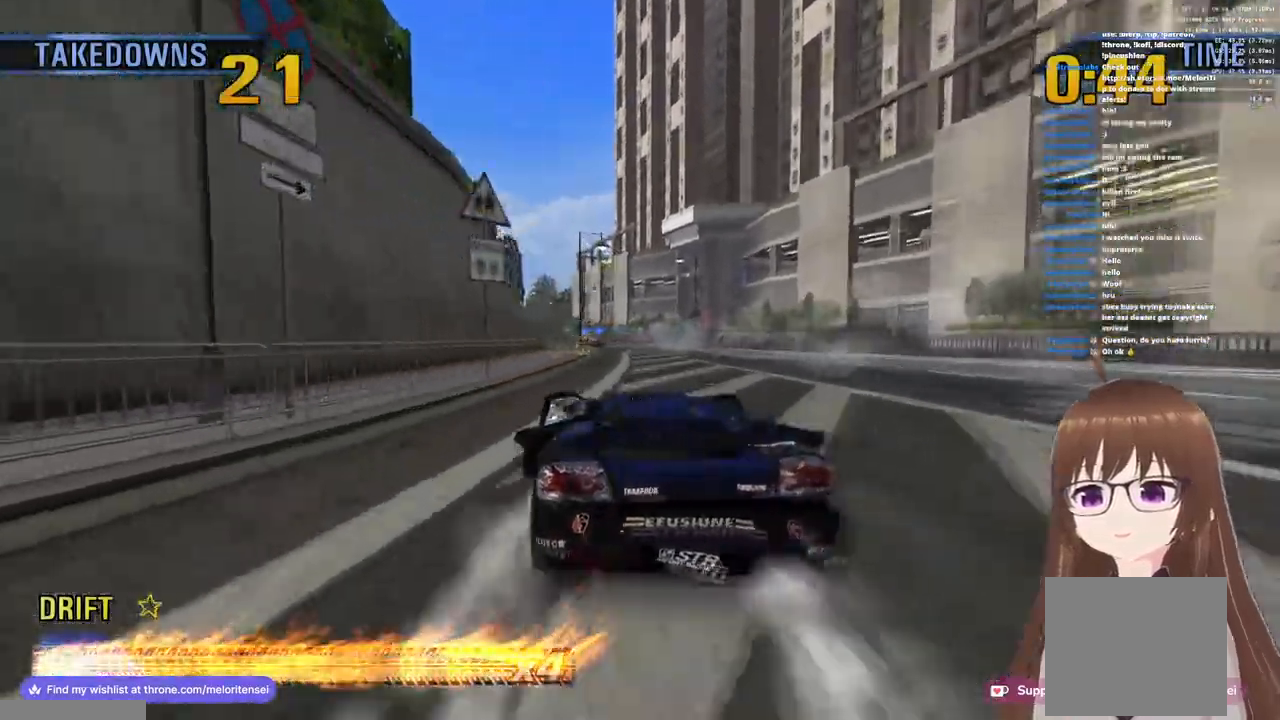
{"buttons": ["CROSS"], "left_stick": "center", "right_stick": "center", "events": [[333, "left_stick", "left"], [450, "left_stick", "center"]]}
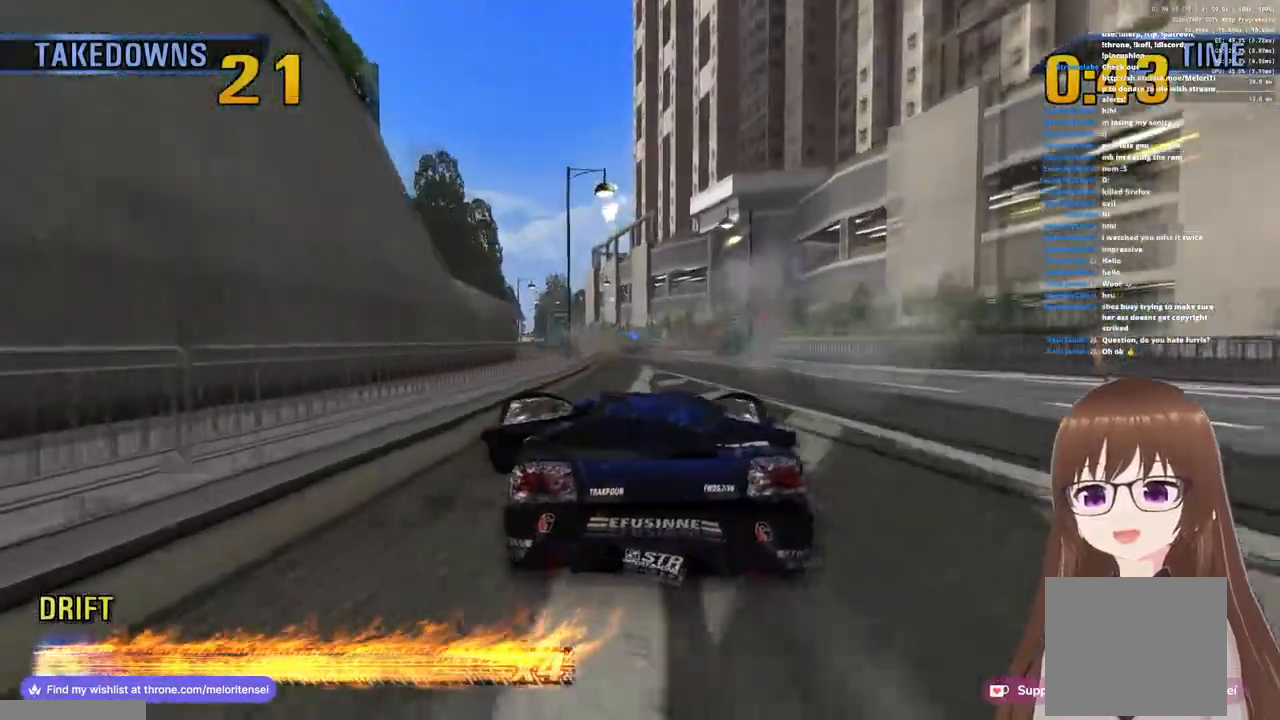
{"buttons": ["CROSS"], "left_stick": "left", "right_stick": "center", "events": [[183, "R1", "down"], [417, "left_stick", "left"], [483, "R1", "up"]]}
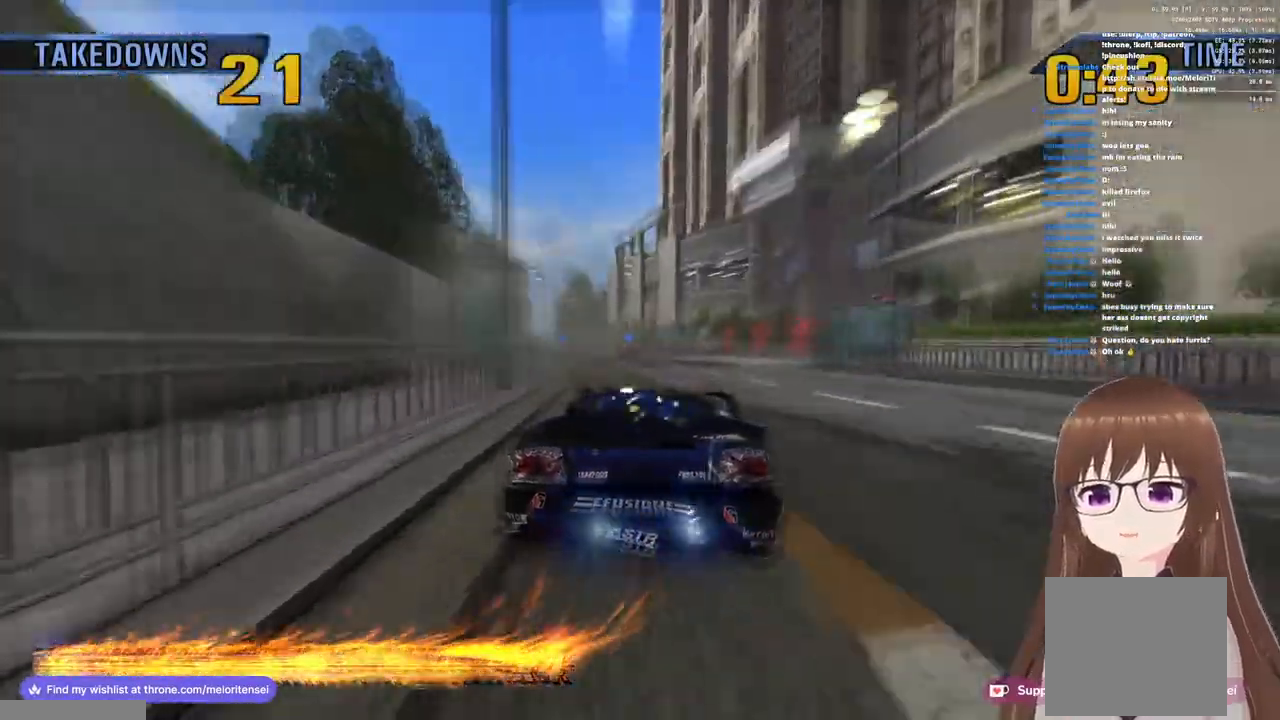
{"buttons": ["CROSS", "R1"], "left_stick": "left", "right_stick": "center", "events": [[67, "left_stick", "center"], [433, "left_stick", "left"], [450, "R1", "down"]]}
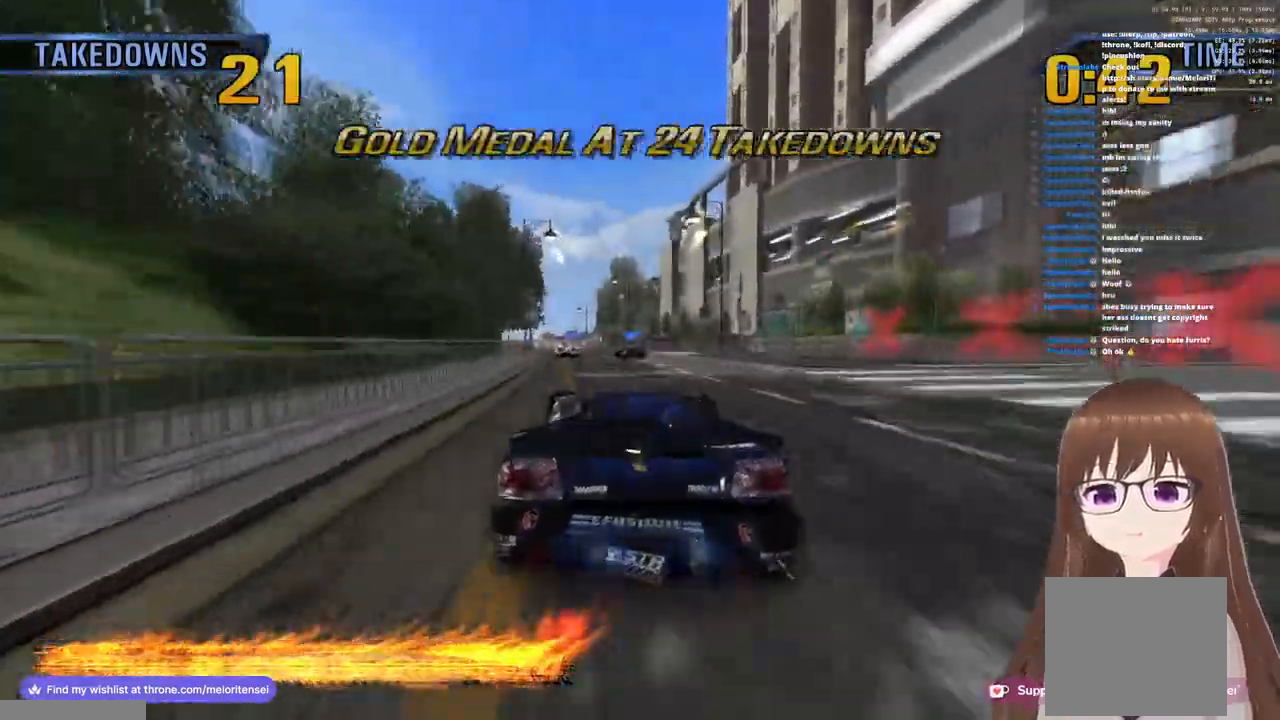
{"buttons": ["CROSS"], "left_stick": "center", "right_stick": "center", "events": [[83, "left_stick", "center"], [200, "R1", "up"]]}
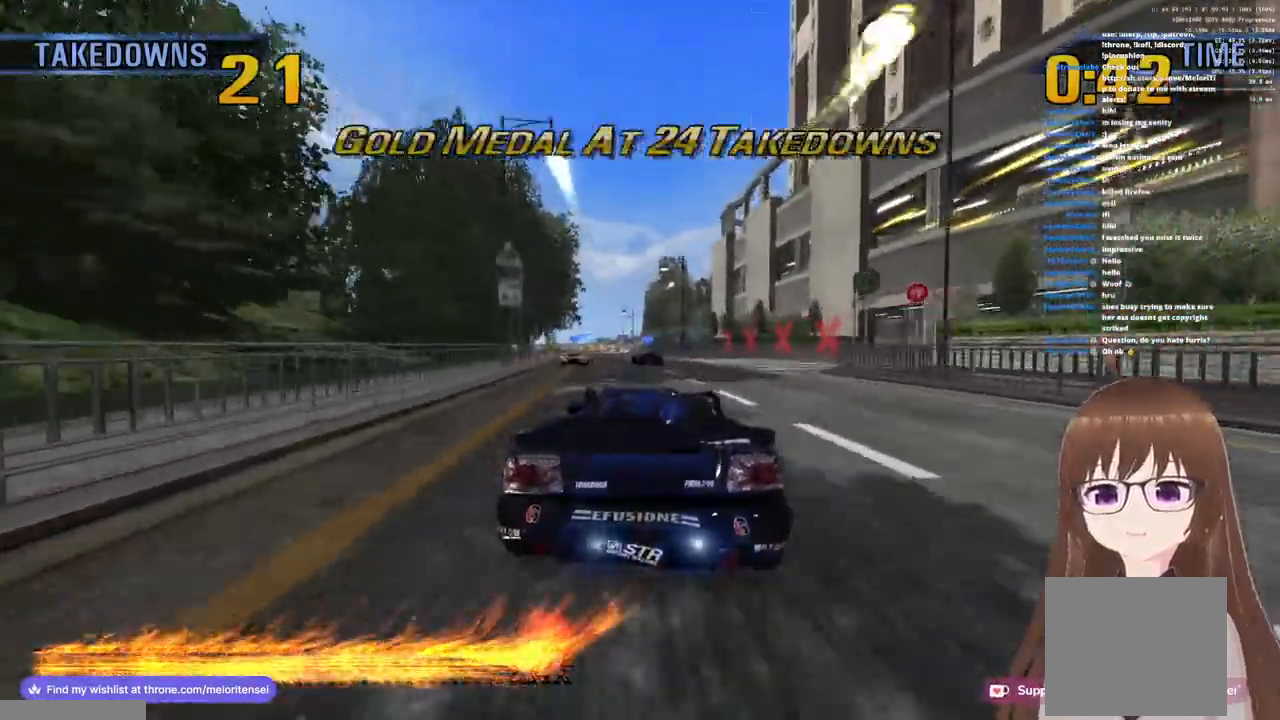
{"buttons": ["CROSS"], "left_stick": "left", "right_stick": "center", "events": [[67, "left_stick", "left"], [117, "R1", "down"], [450, "R1", "up"]]}
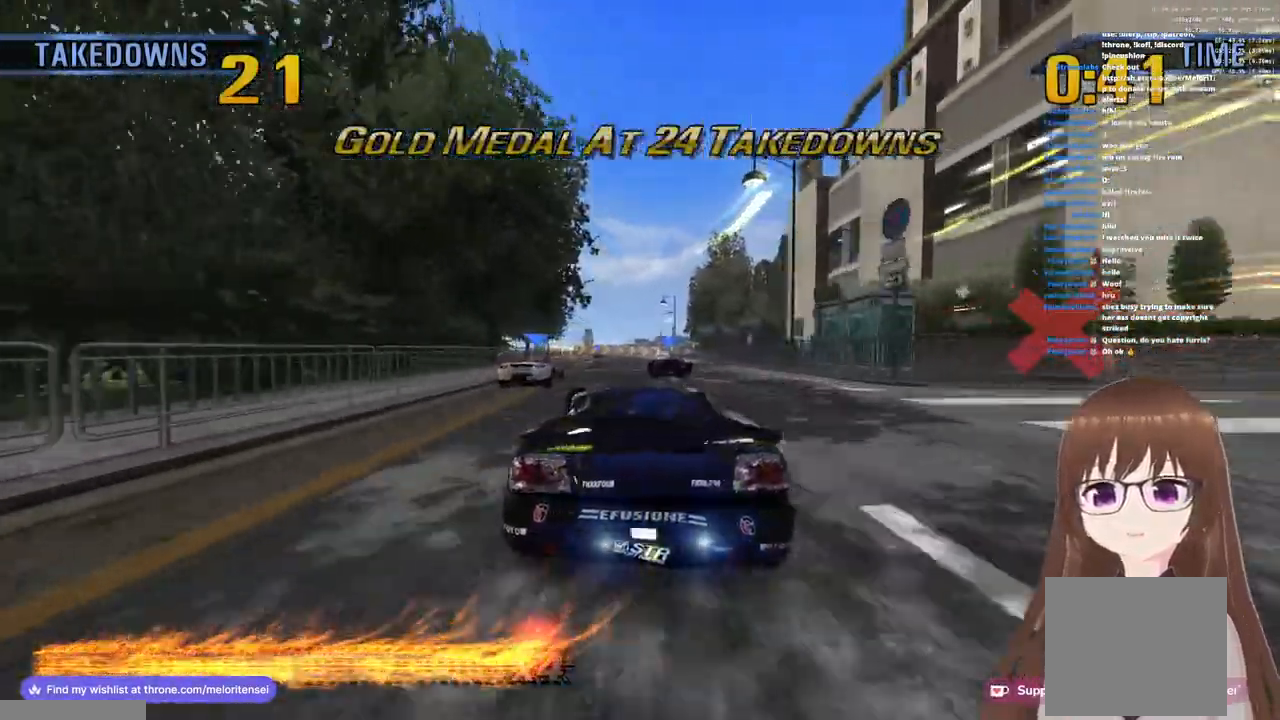
{"buttons": ["CROSS", "R1"], "left_stick": "center", "right_stick": "center", "events": [[200, "left_stick", "right"], [250, "R1", "down"], [367, "left_stick", "center"]]}
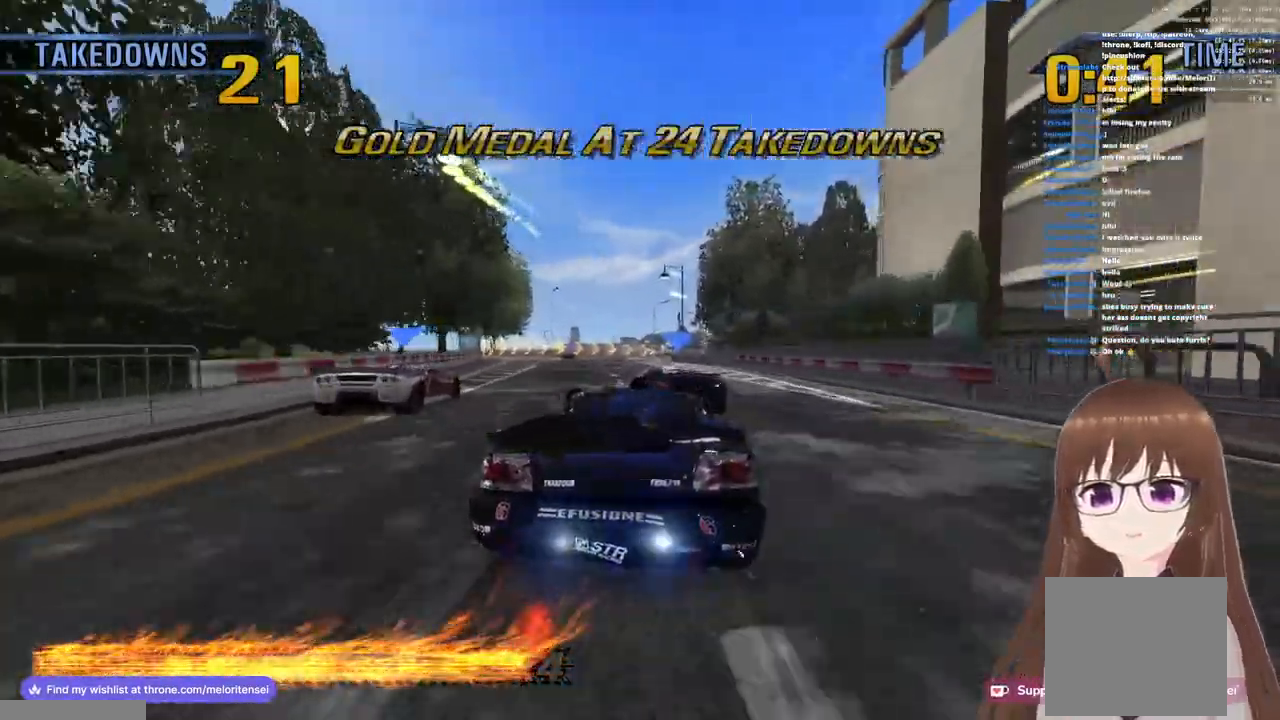
{"buttons": ["CROSS"], "left_stick": "center", "right_stick": "center", "events": [[100, "left_stick", "left"], [250, "R1", "up"], [267, "left_stick", "center"]]}